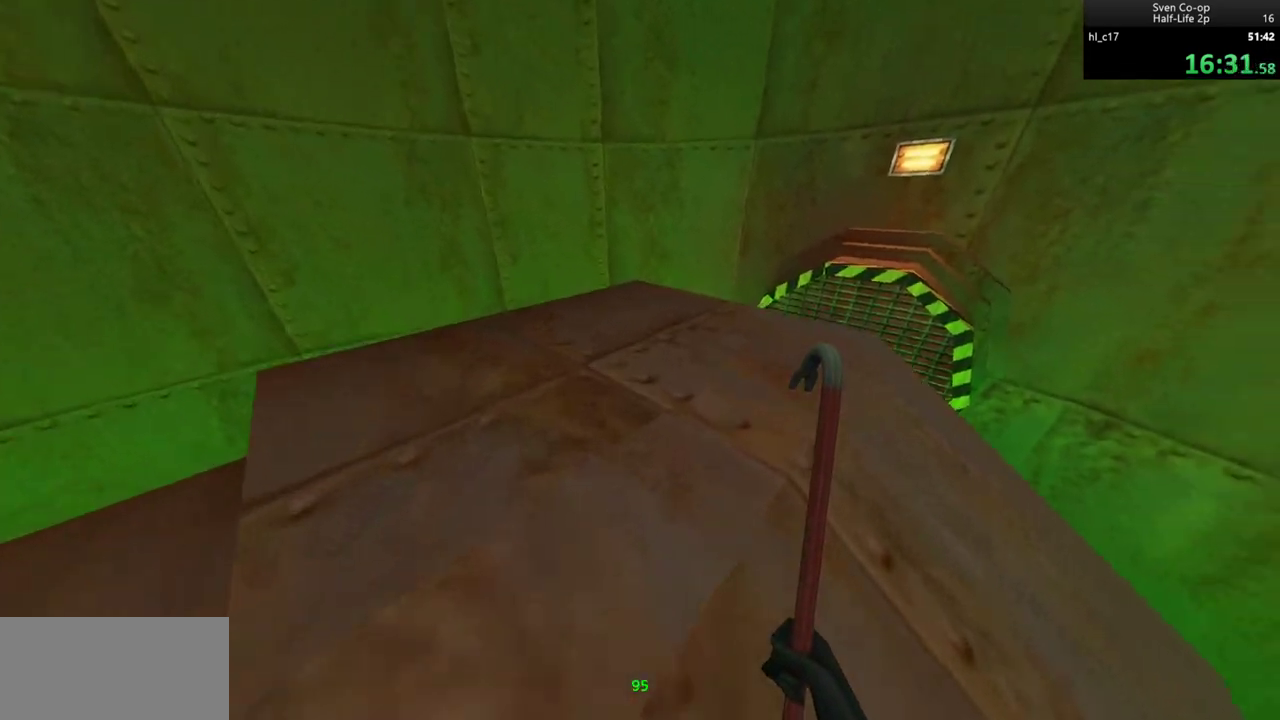
Gameplay with keyboard and mouse; each line is a JSON object with the keys and mouse buttons held at the frame after it. "events" lists presses ("down") and releases ("up") of "a", "alt", "c", "ctrl", "d", "e", "f", "q", "r", "s", "shift", "space", "tab", "v", "w", "x", "z", "mouse_left", "mouse_middle", "mouse_right", "mouse_wheel_up" and "mouse_wheel_down" between this image and that frame as [ms after this image, input, new state], when the widget could be followed in between. "mouse_left", "mouse_middle", "mouse_right", "mouse_wheel_up", "mouse_wheel_down" = the "left", "middle", "right", "wheel_up", "wheel_down" buttons of the "mouse" list. No other keys are recorded. Mouse movement is not recorded.
{"keys": ["d"], "mouse": ["wheel_down"], "events": [[33, "a", "up"], [33, "ctrl", "up"], [300, "d", "down"], [367, "mouse_wheel_down", "down"], [367, "w", "up"]]}
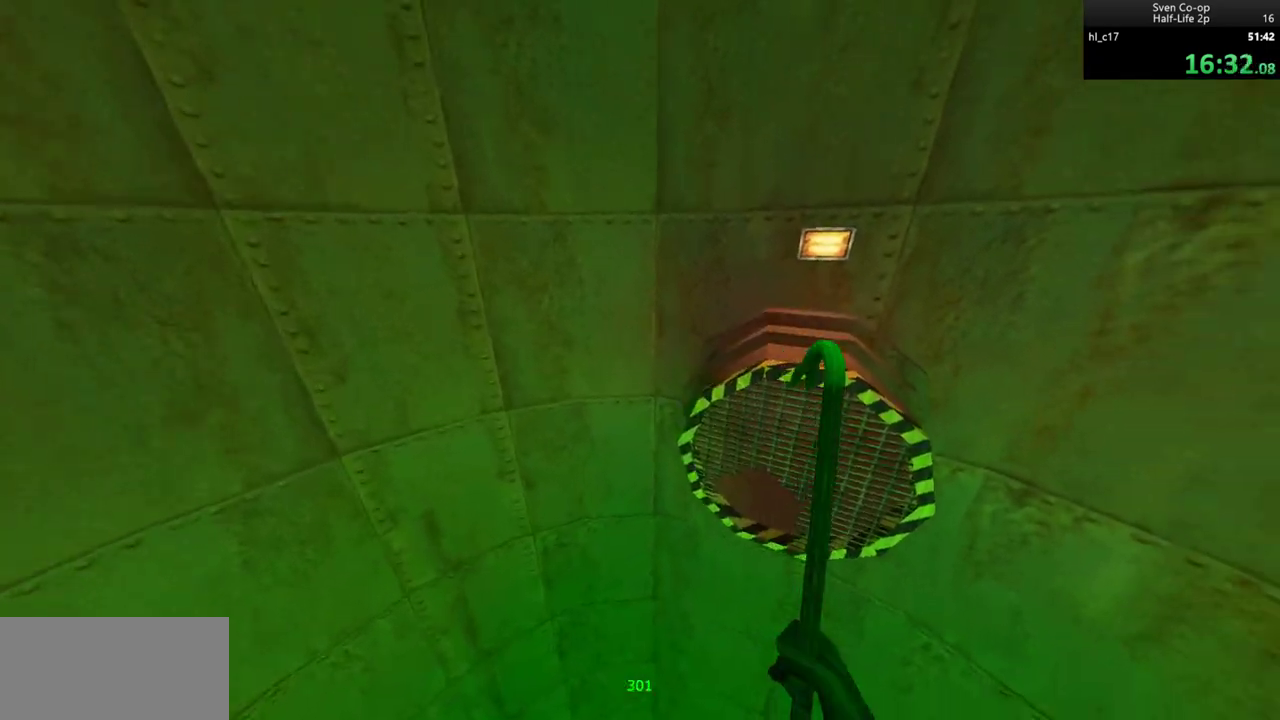
{"keys": ["ctrl", "d"], "mouse": [], "events": [[17, "ctrl", "down"], [33, "mouse_wheel_down", "up"]]}
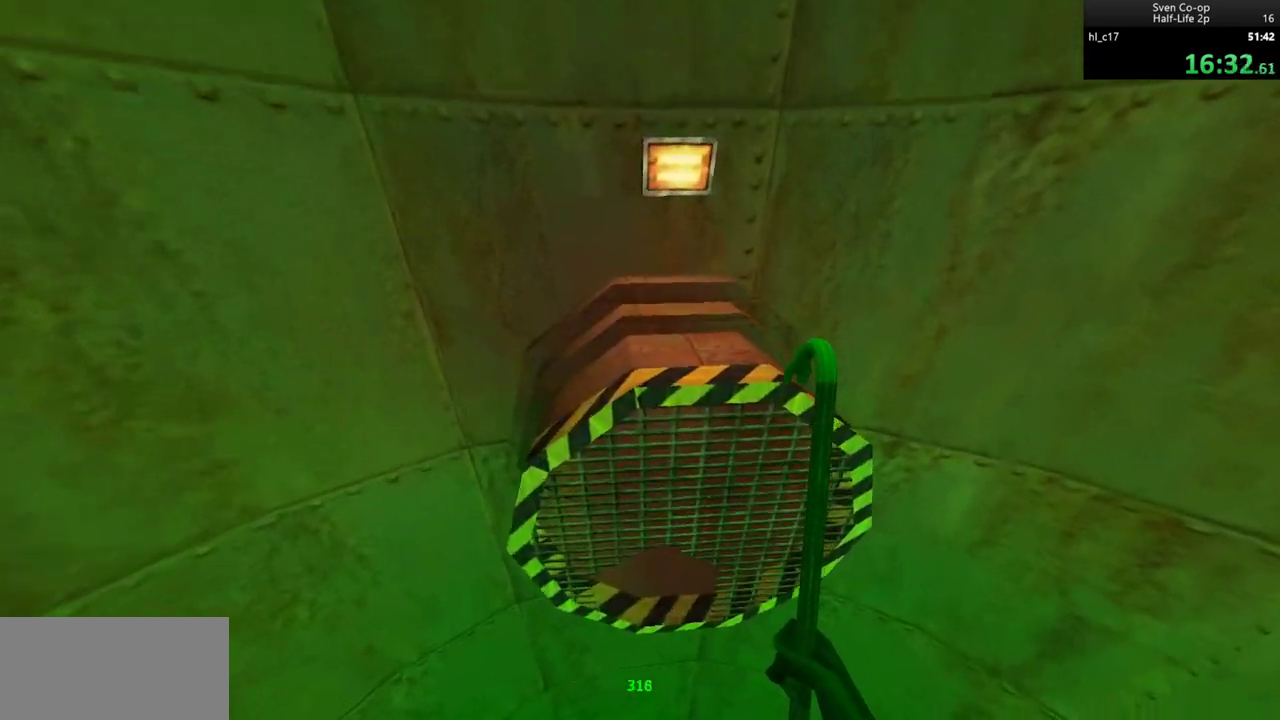
{"keys": ["ctrl", "w"], "mouse": [], "events": [[117, "a", "down"], [150, "d", "up"], [200, "a", "up"], [200, "w", "down"]]}
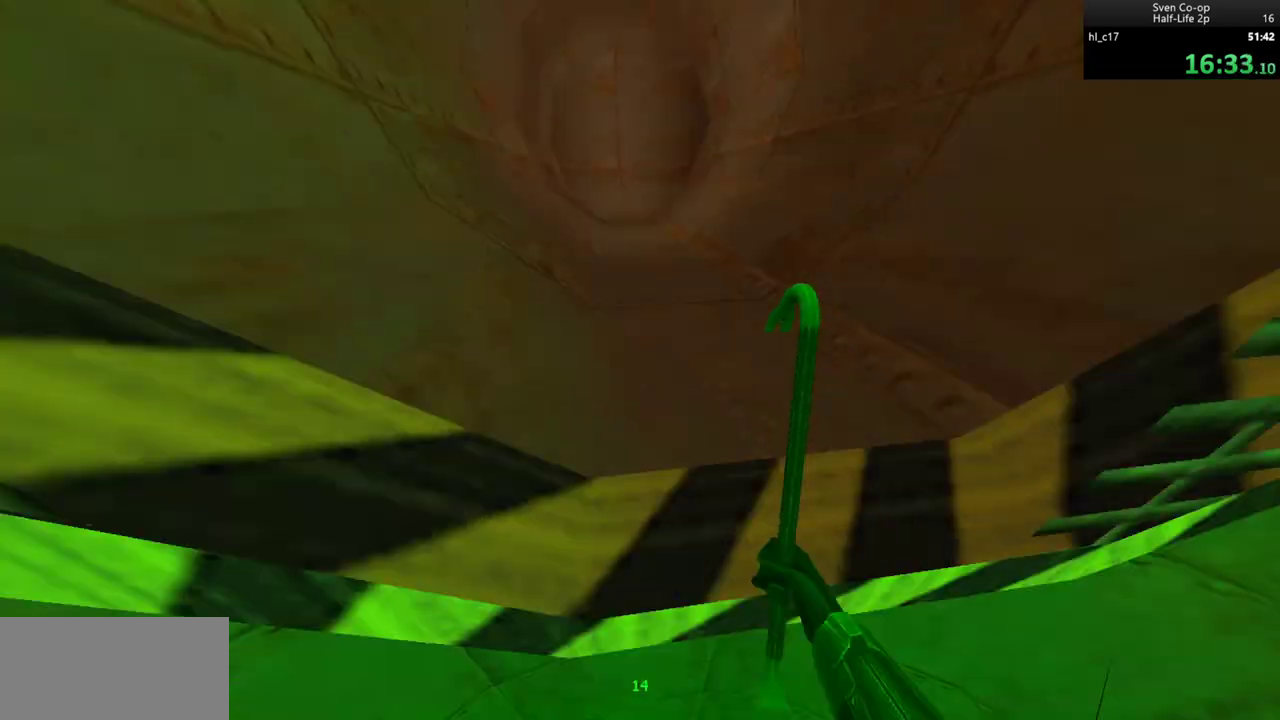
{"keys": ["w"], "mouse": [], "events": [[367, "ctrl", "up"]]}
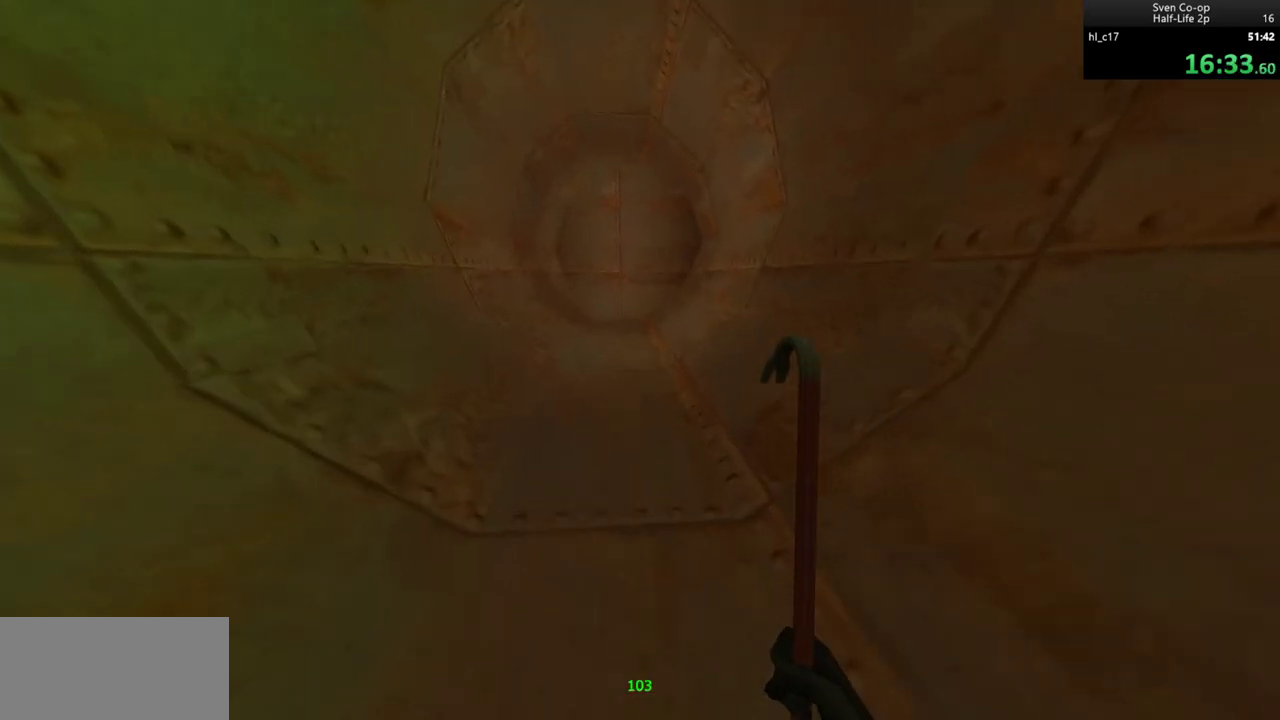
{"keys": ["d"], "mouse": ["wheel_down"], "events": [[233, "a", "down"], [267, "w", "up"], [367, "mouse_wheel_down", "down"], [433, "d", "down"], [483, "a", "up"]]}
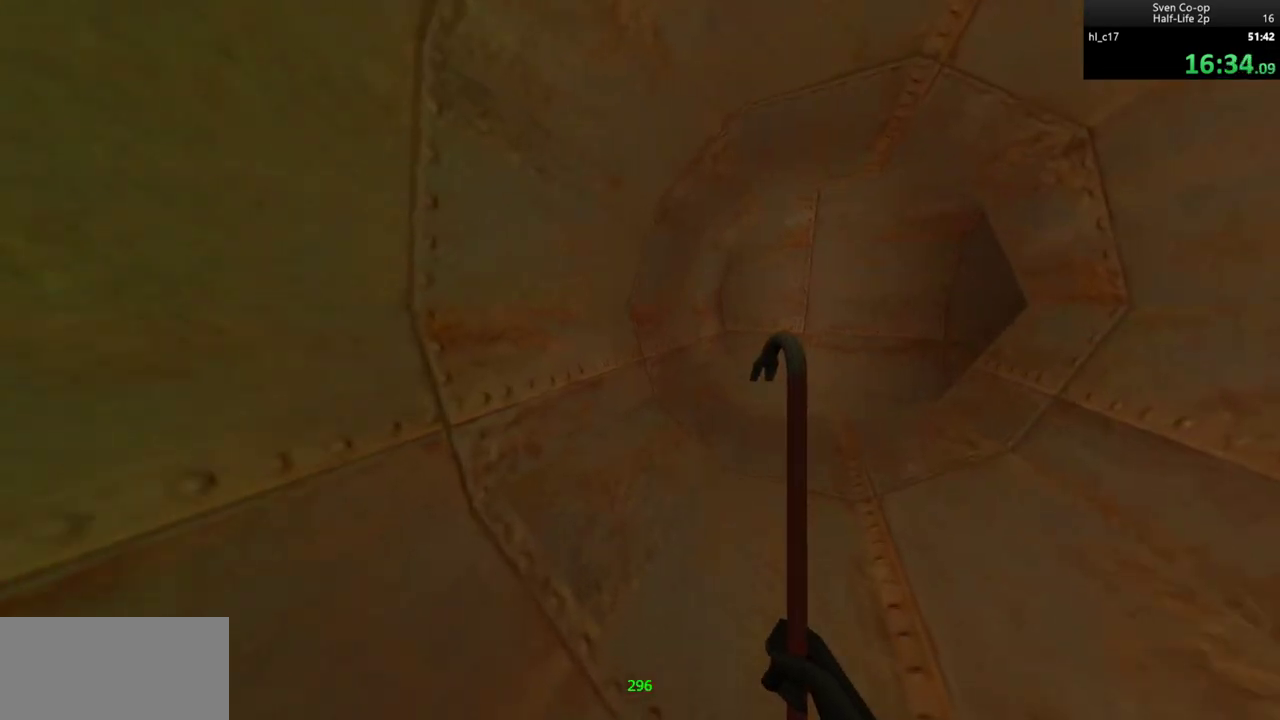
{"keys": ["a", "d"], "mouse": ["wheel_down"], "events": [[67, "mouse_wheel_down", "up"], [233, "a", "down"], [233, "d", "up"], [350, "d", "down"], [400, "a", "up"], [450, "mouse_wheel_down", "down"], [467, "a", "down"]]}
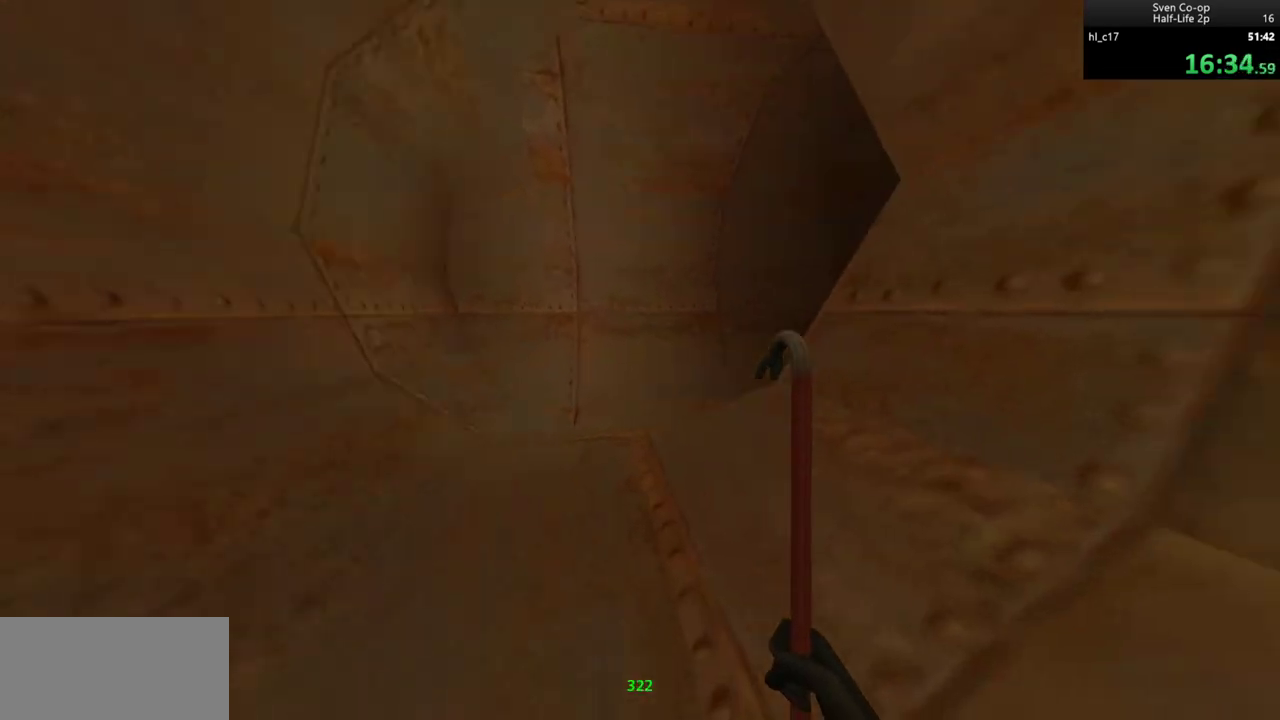
{"keys": ["d"], "mouse": [], "events": [[33, "d", "up"], [133, "d", "down"], [183, "a", "up"], [250, "mouse_wheel_down", "up"]]}
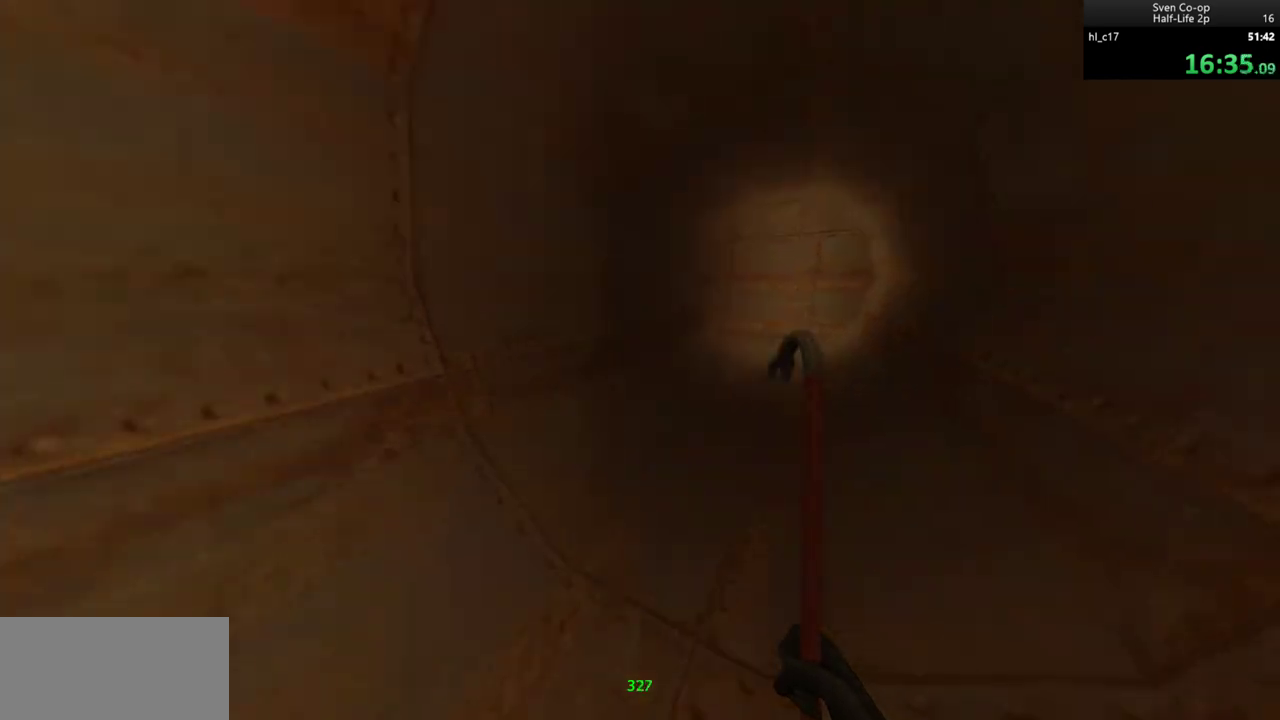
{"keys": ["d"], "mouse": [], "events": [[50, "mouse_wheel_down", "down"], [167, "a", "down"], [167, "d", "up"], [317, "a", "up"], [317, "d", "down"], [317, "mouse_wheel_down", "up"]]}
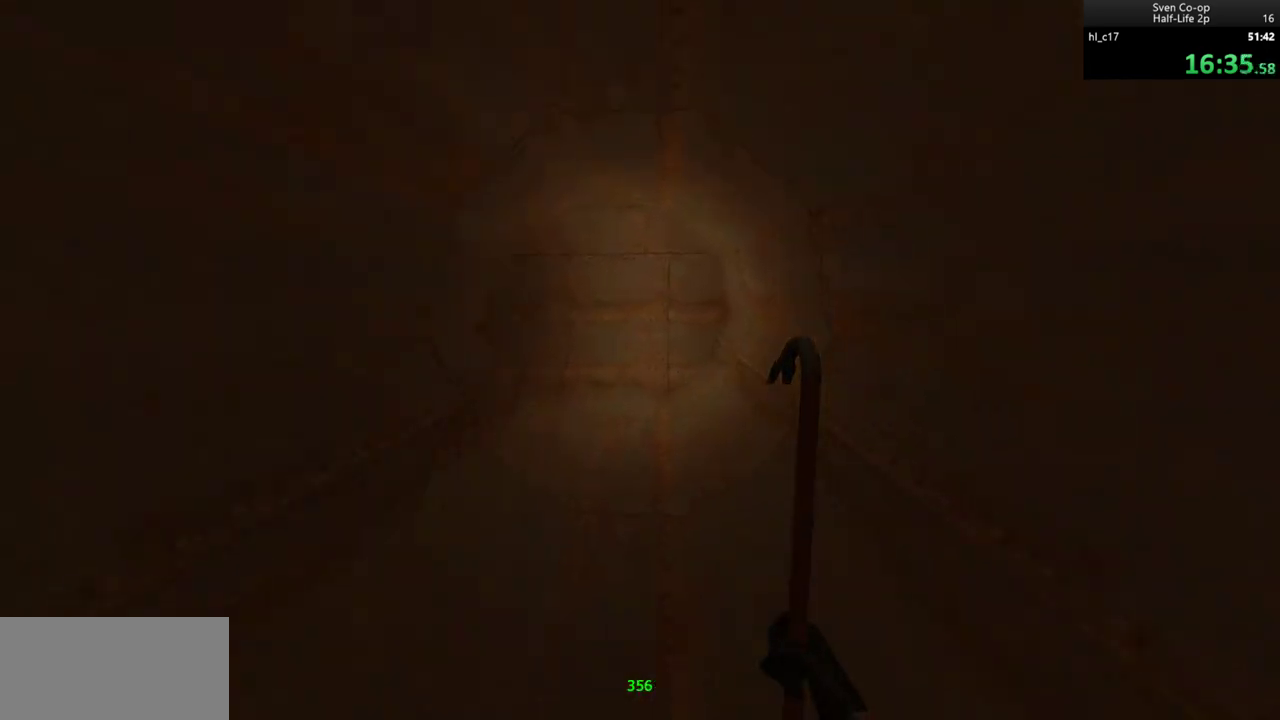
{"keys": ["a"], "mouse": ["wheel_down"], "events": [[17, "a", "down"], [17, "d", "up"], [50, "d", "down"], [100, "a", "up"], [217, "mouse_wheel_down", "down"], [283, "a", "down"], [283, "d", "up"]]}
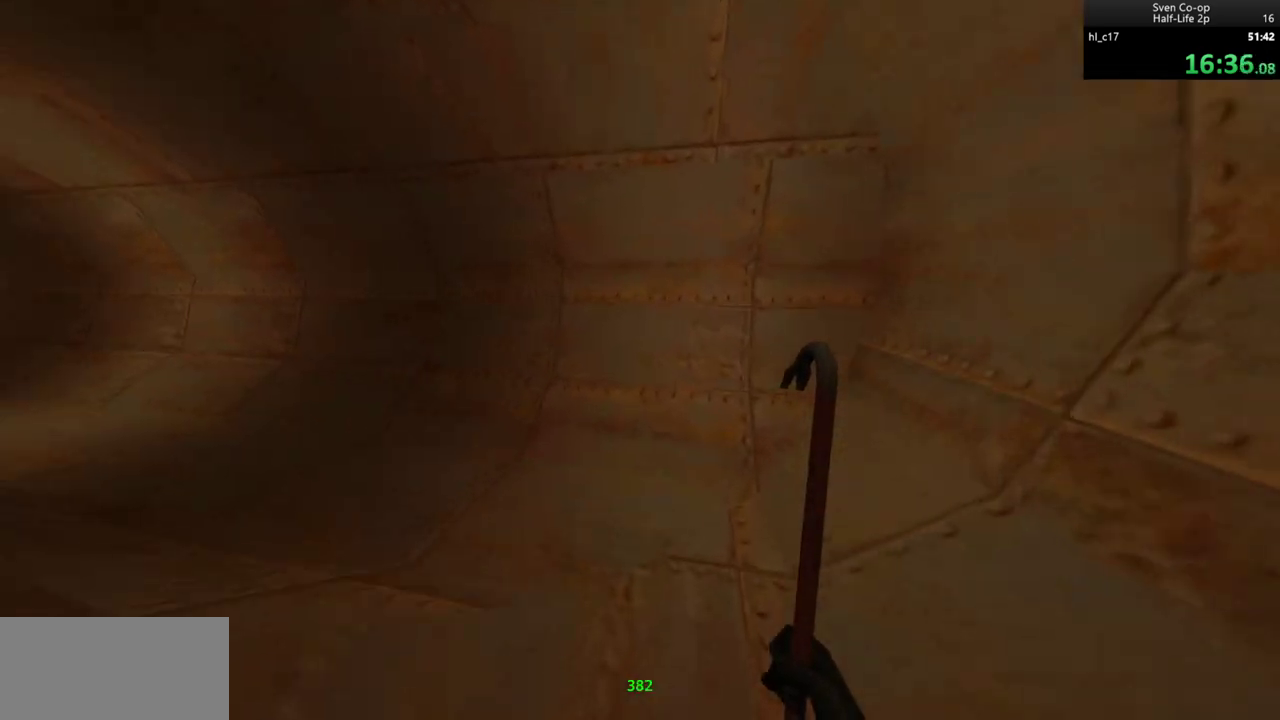
{"keys": ["d"], "mouse": ["wheel_down"], "events": [[17, "mouse_wheel_down", "up"], [417, "a", "up"], [417, "d", "down"], [417, "mouse_wheel_down", "down"]]}
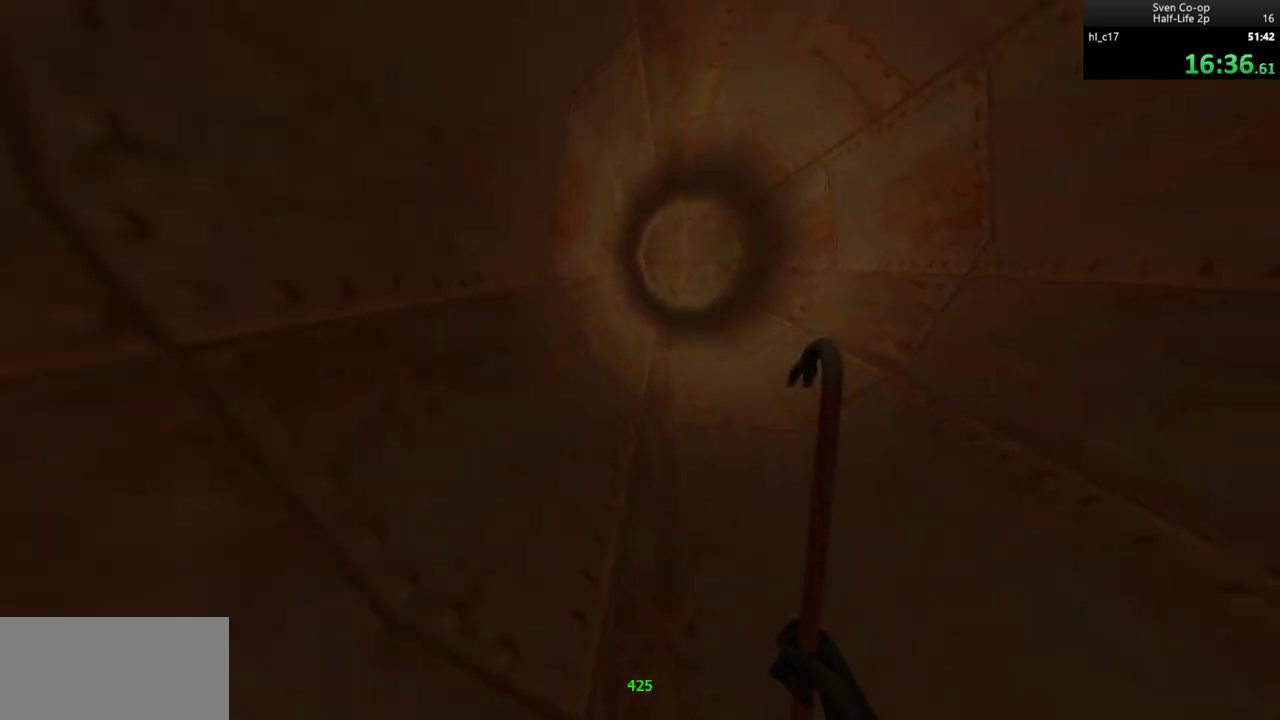
{"keys": ["d"], "mouse": [], "events": [[83, "a", "down"], [83, "d", "up"], [267, "a", "up"], [267, "d", "down"], [267, "mouse_wheel_down", "up"]]}
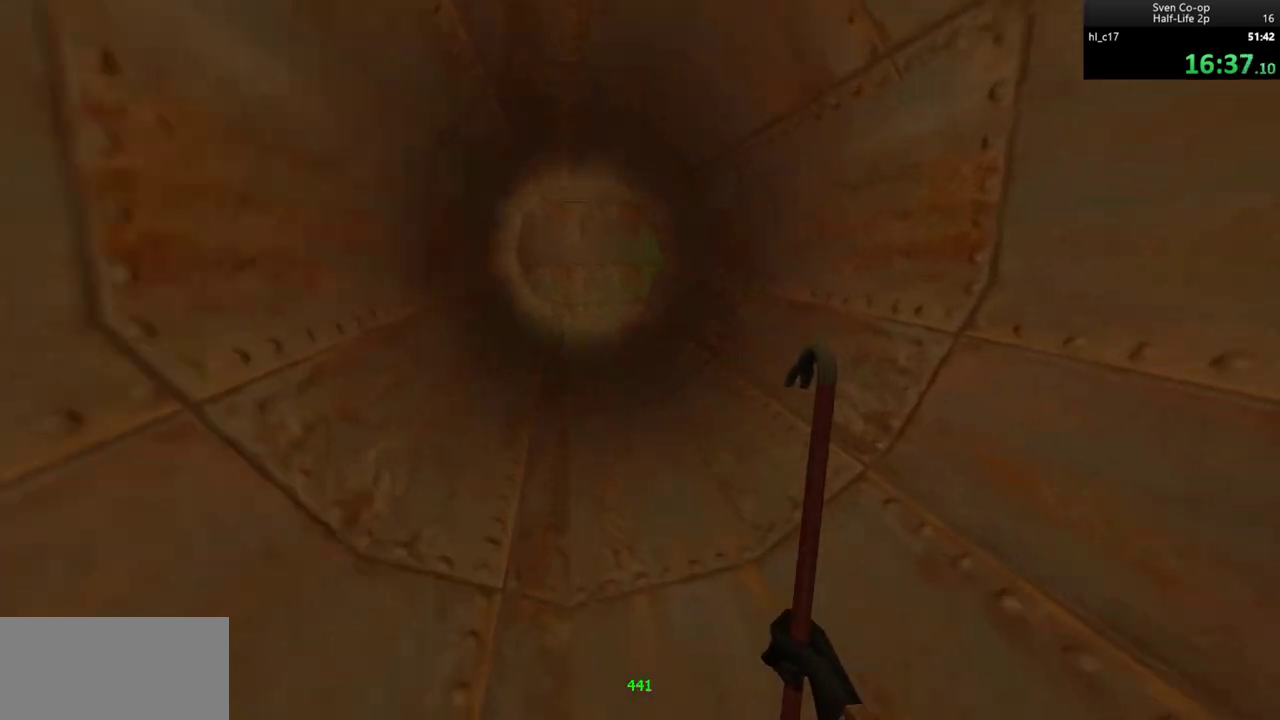
{"keys": ["d"], "mouse": [], "events": [[17, "a", "down"], [17, "d", "up"], [17, "mouse_wheel_down", "down"], [117, "d", "down"], [167, "a", "up"], [233, "a", "down"], [283, "d", "up"], [400, "mouse_wheel_down", "up"], [467, "a", "up"], [467, "d", "down"]]}
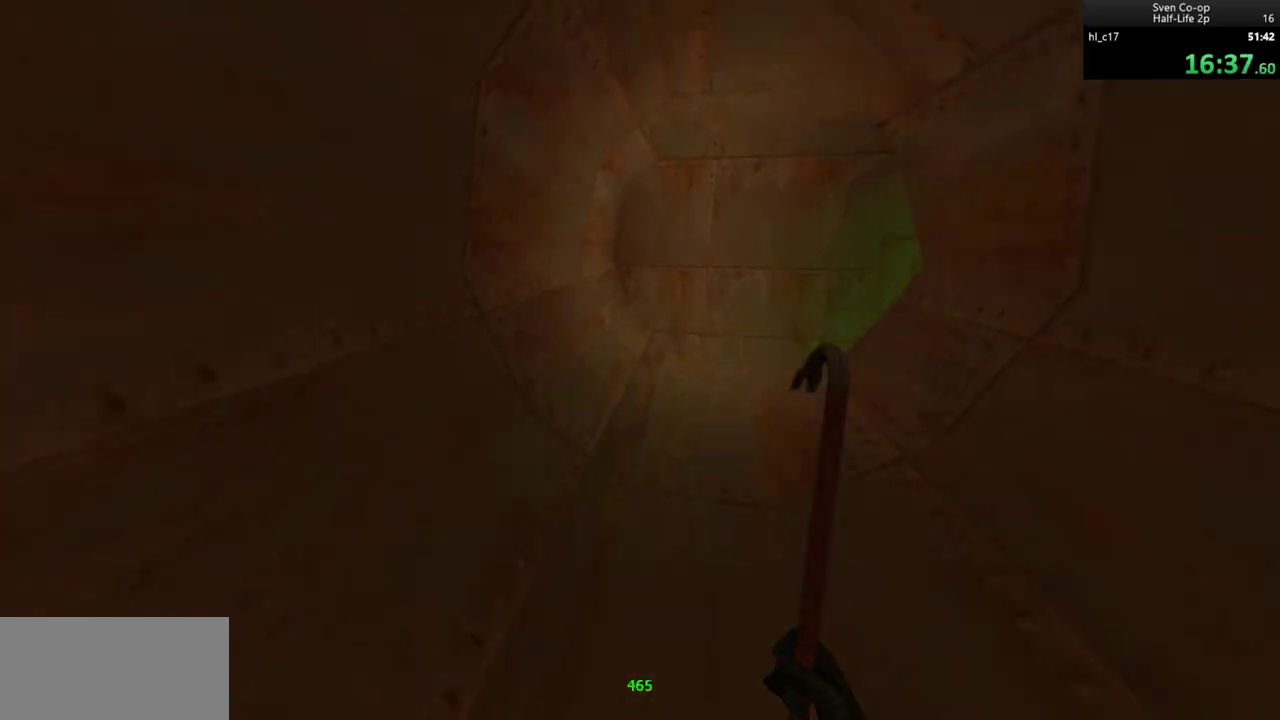
{"keys": ["d"], "mouse": ["wheel_down"], "events": [[183, "mouse_wheel_down", "down"]]}
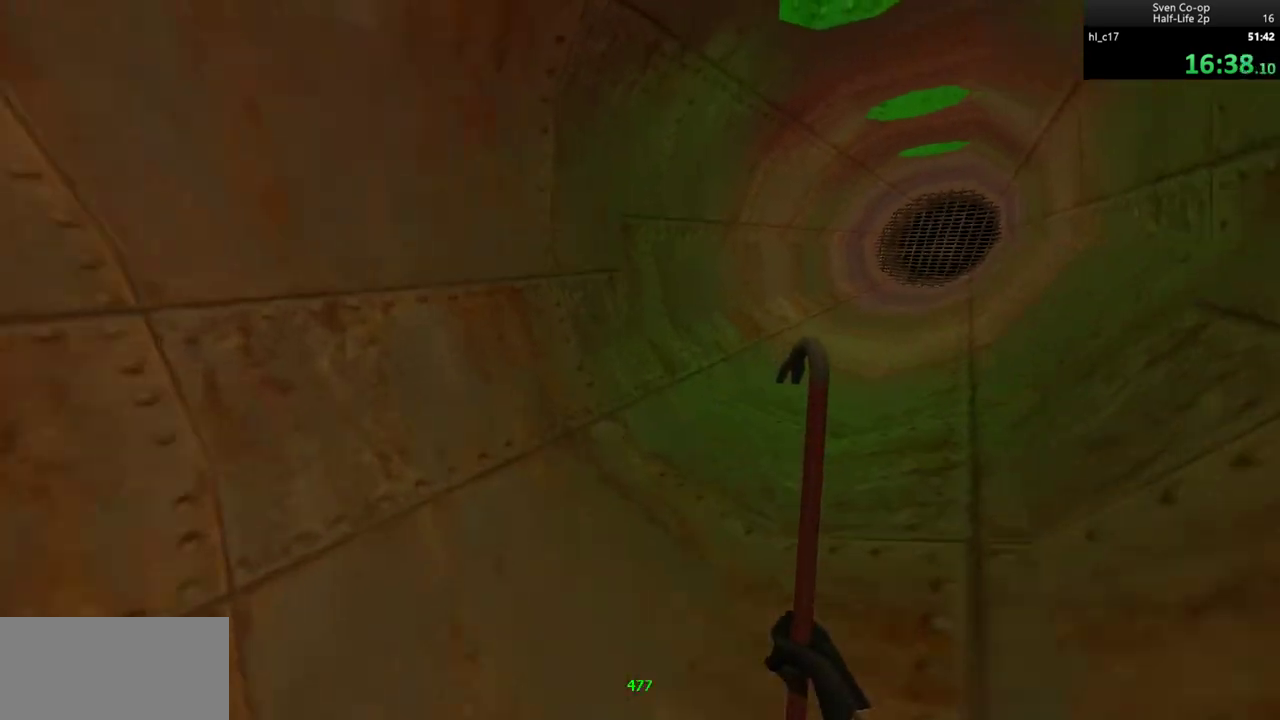
{"keys": ["a"], "mouse": ["wheel_down"], "events": [[17, "mouse_wheel_down", "up"], [367, "mouse_wheel_down", "down"], [417, "a", "down"], [417, "d", "up"], [417, "mouse_wheel_down", "up"], [467, "mouse_wheel_down", "down"]]}
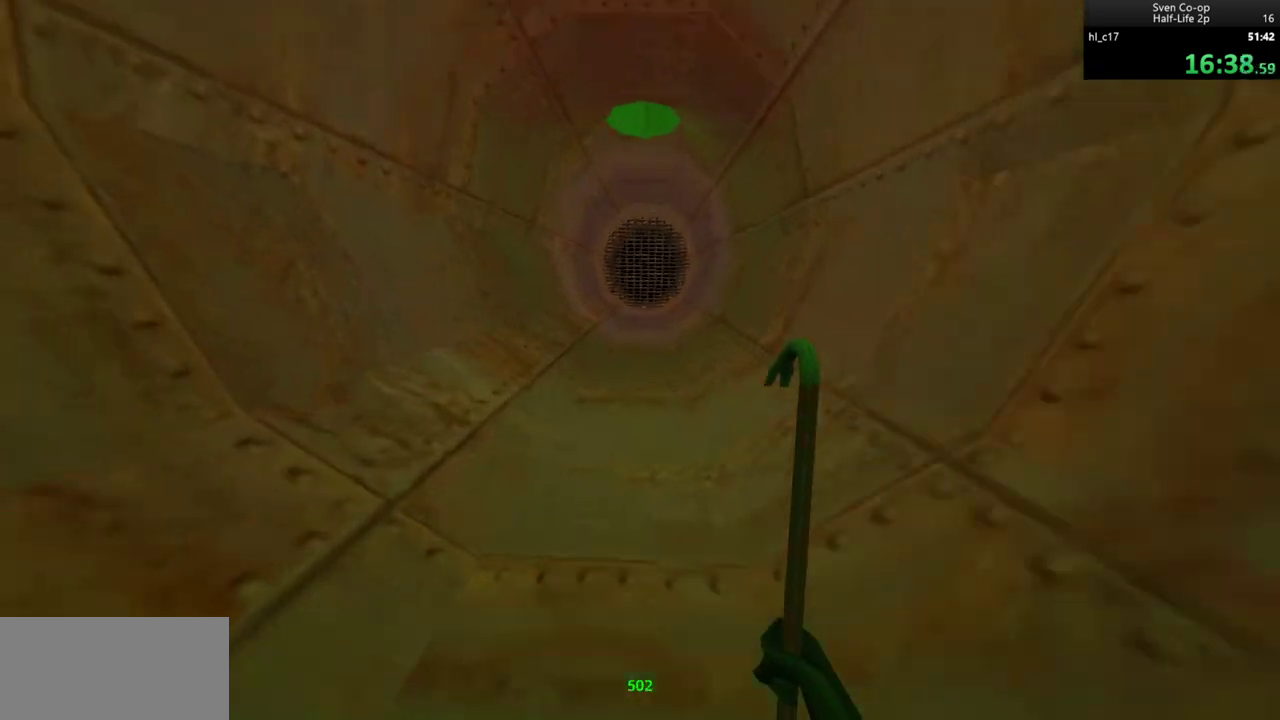
{"keys": ["d"], "mouse": [], "events": [[50, "d", "down"], [100, "a", "up"], [250, "a", "down"], [250, "mouse_wheel_down", "up"], [283, "d", "up"], [450, "a", "up"], [450, "d", "down"]]}
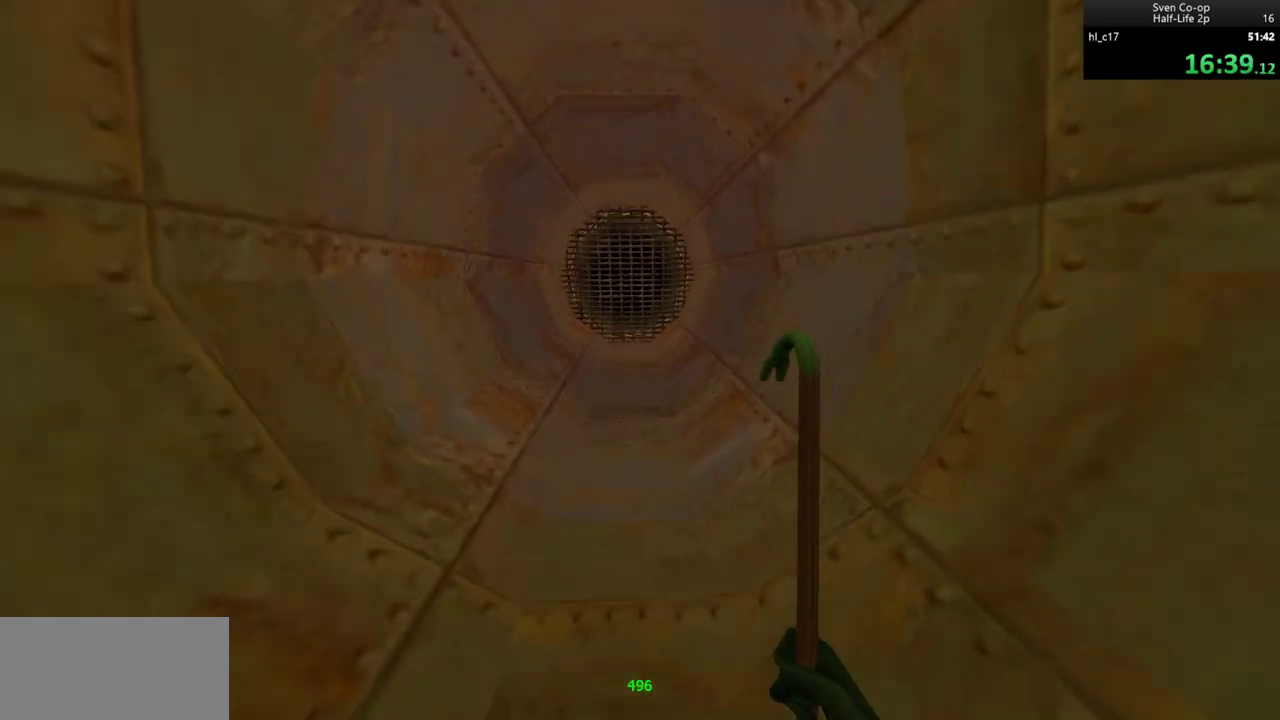
{"keys": ["w"], "mouse": [], "events": [[33, "a", "down"], [67, "d", "up"], [117, "a", "up"], [117, "w", "down"]]}
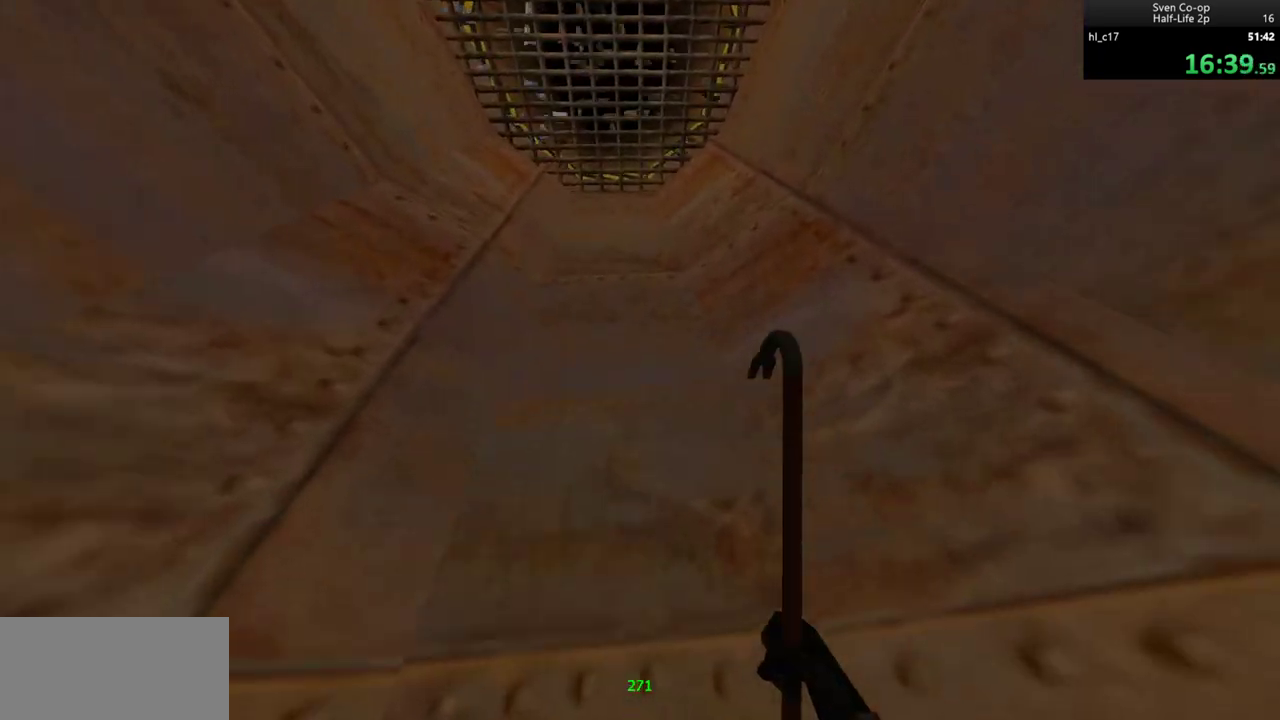
{"keys": [], "mouse": [], "events": [[83, "w", "up"]]}
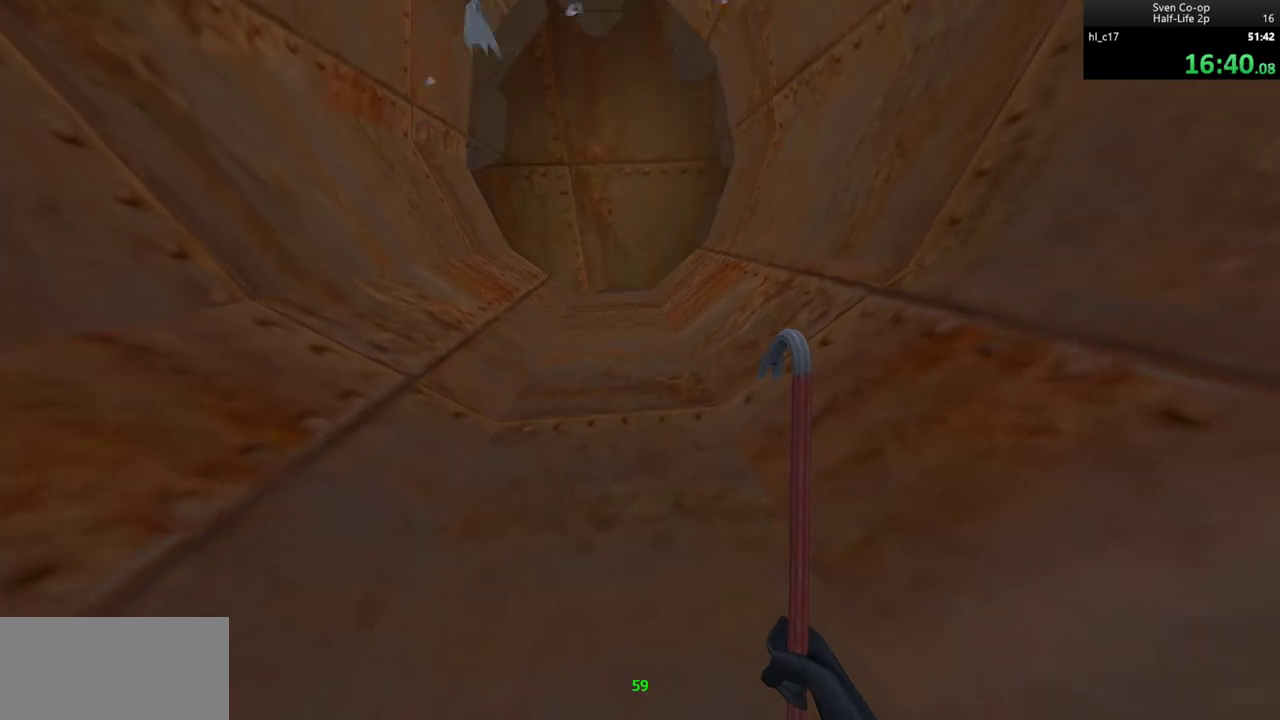
{"keys": [], "mouse": [], "events": []}
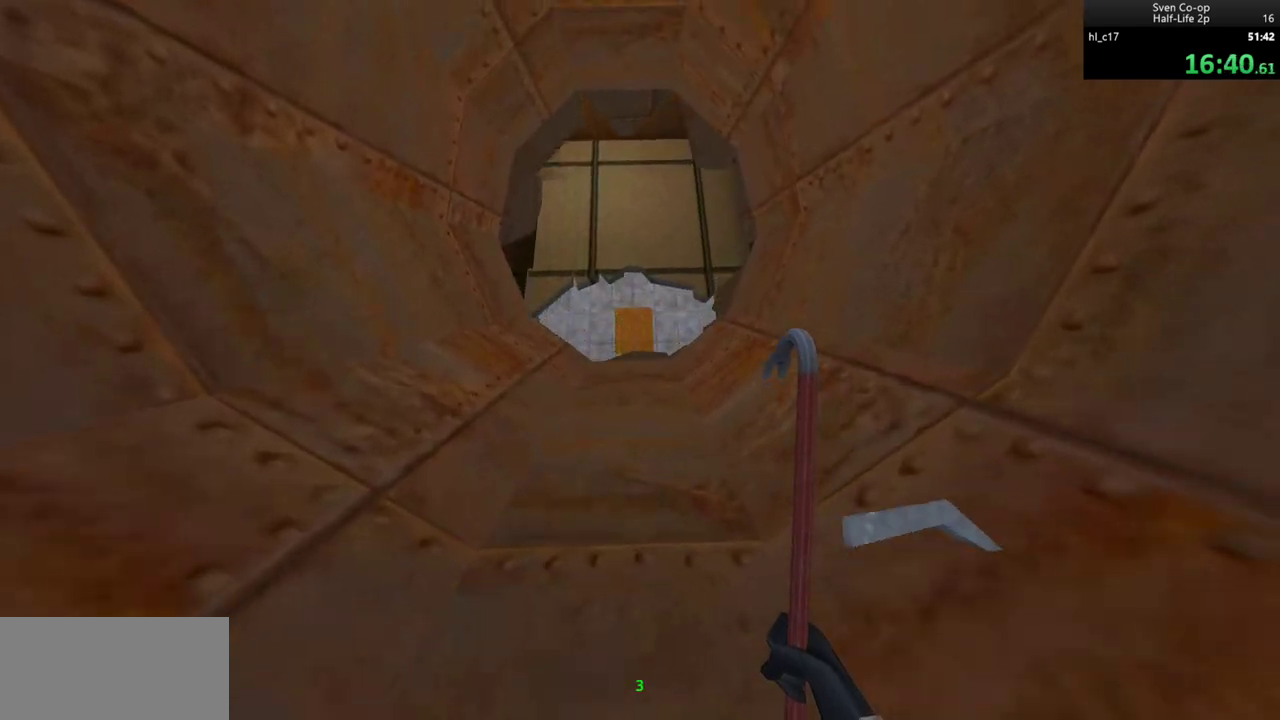
{"keys": ["w"], "mouse": [], "events": [[300, "w", "down"]]}
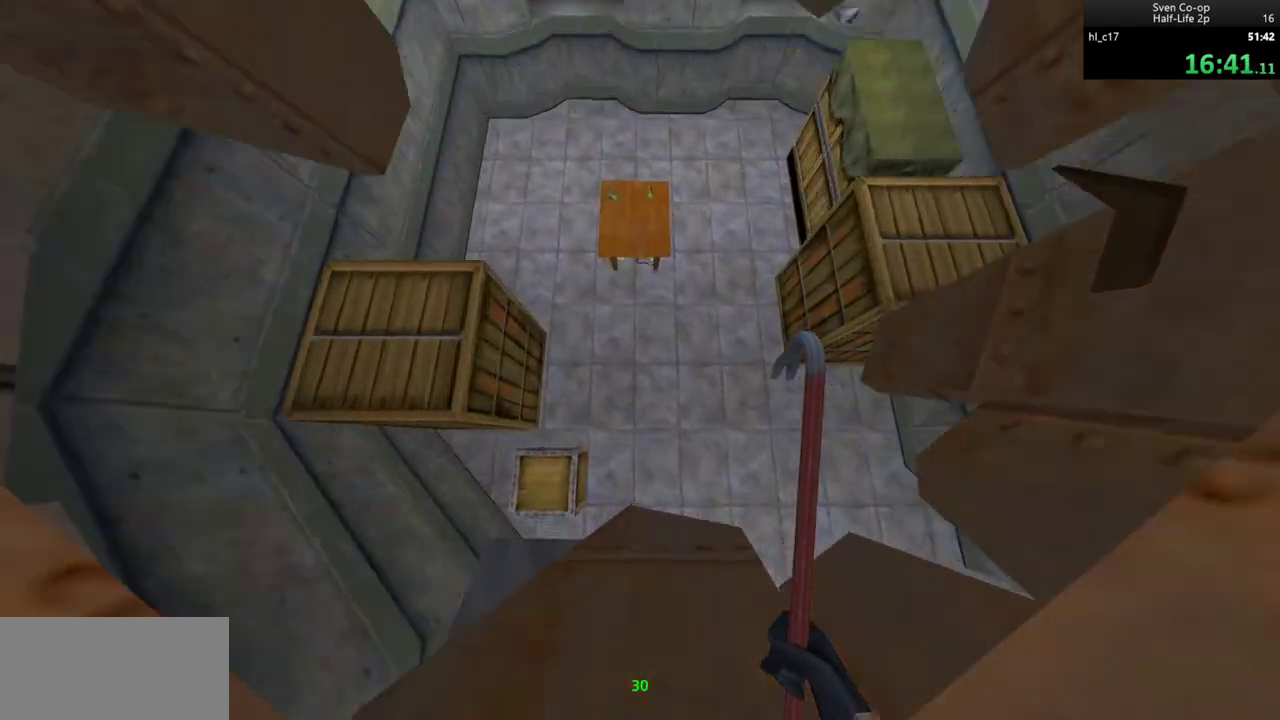
{"keys": [], "mouse": [], "events": [[233, "w", "up"]]}
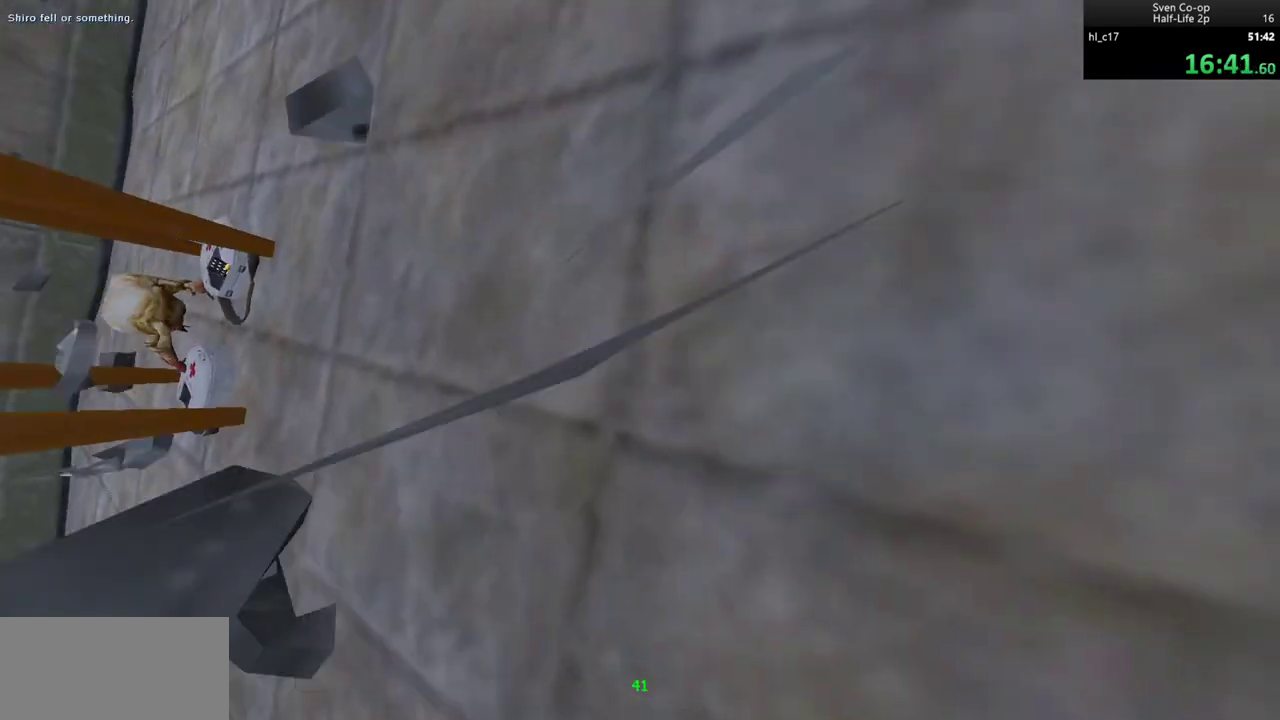
{"keys": [], "mouse": [], "events": []}
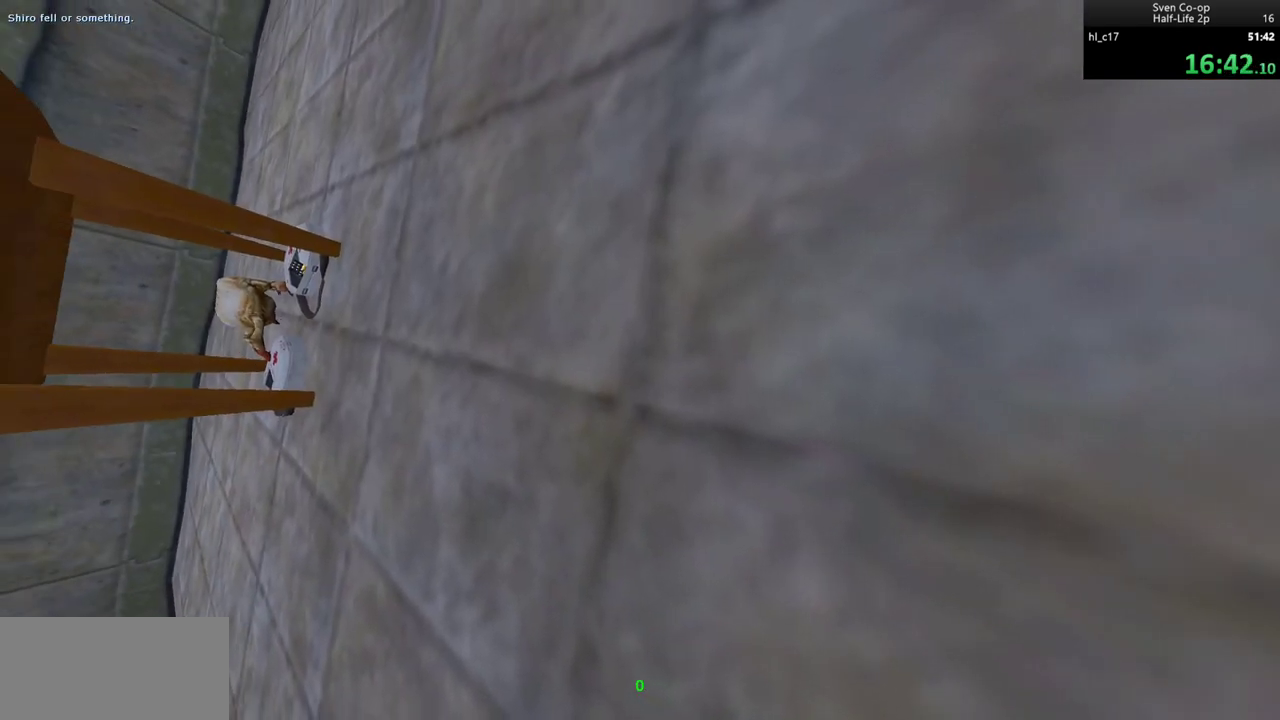
{"keys": [], "mouse": [], "events": []}
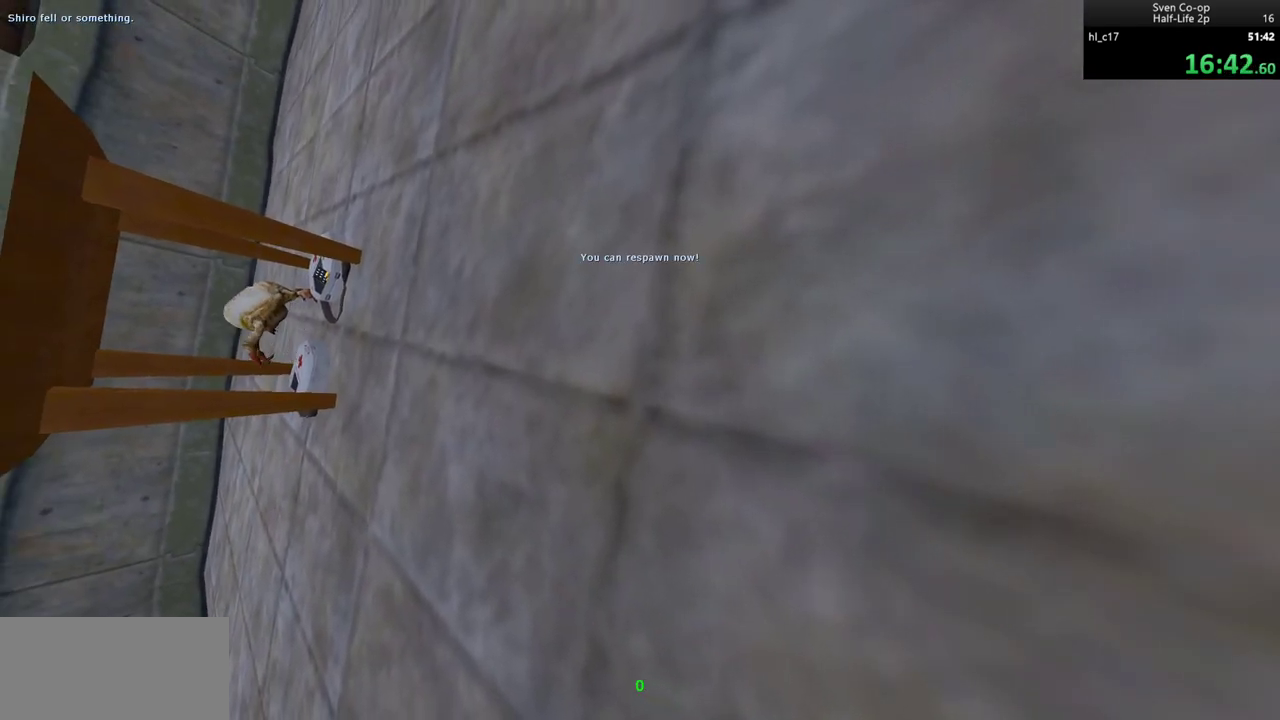
{"keys": [], "mouse": [], "events": []}
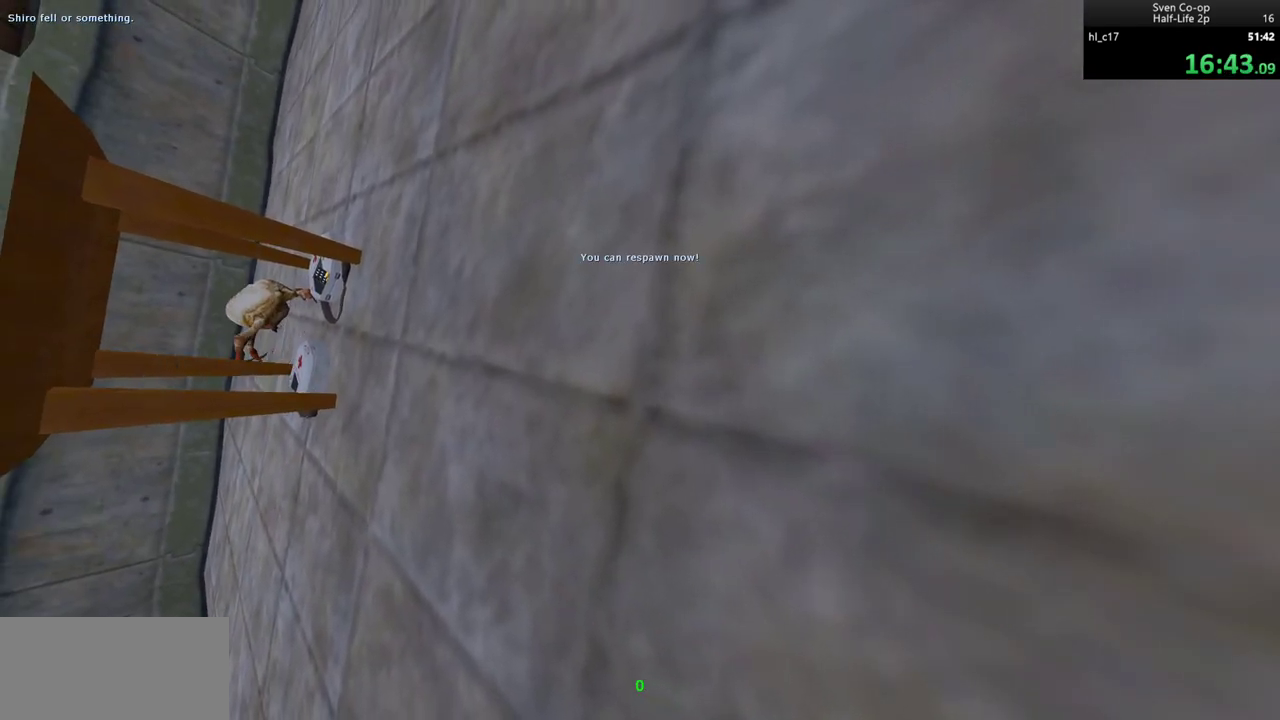
{"keys": [], "mouse": ["left"], "events": [[450, "mouse_left", "down"]]}
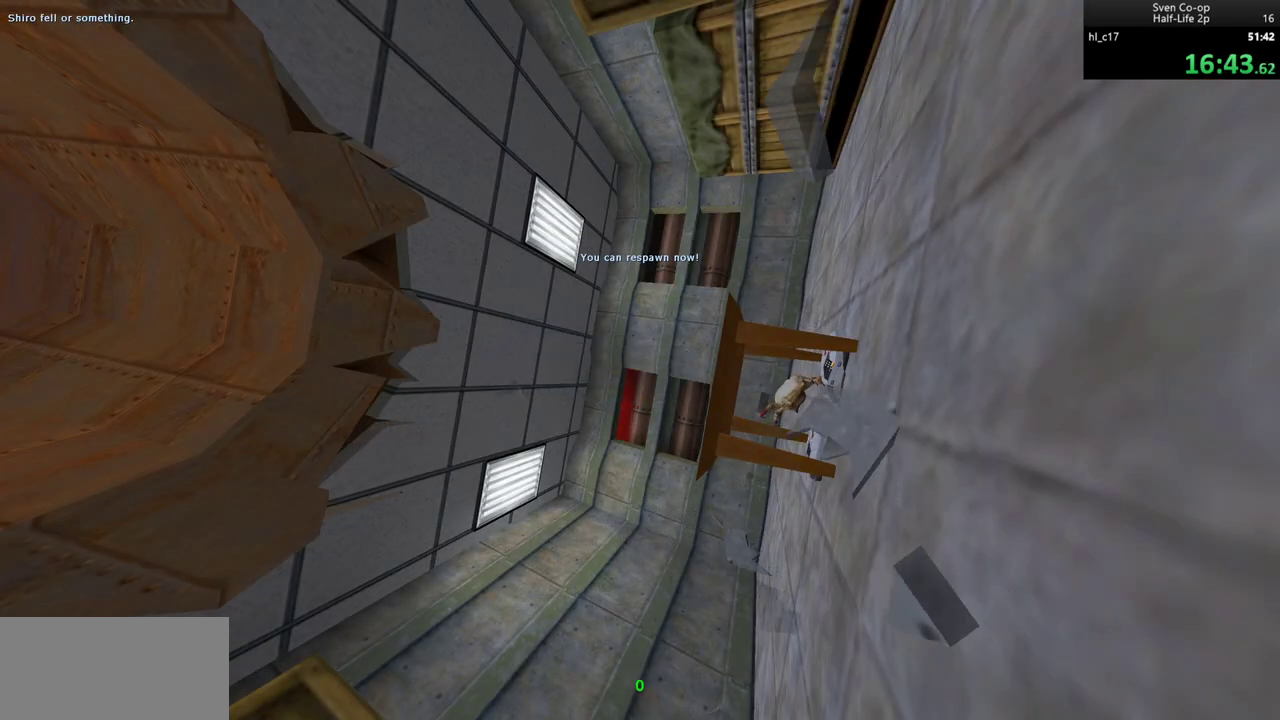
{"keys": [], "mouse": [], "events": [[67, "mouse_left", "up"], [350, "mouse_left", "down"], [467, "mouse_left", "up"]]}